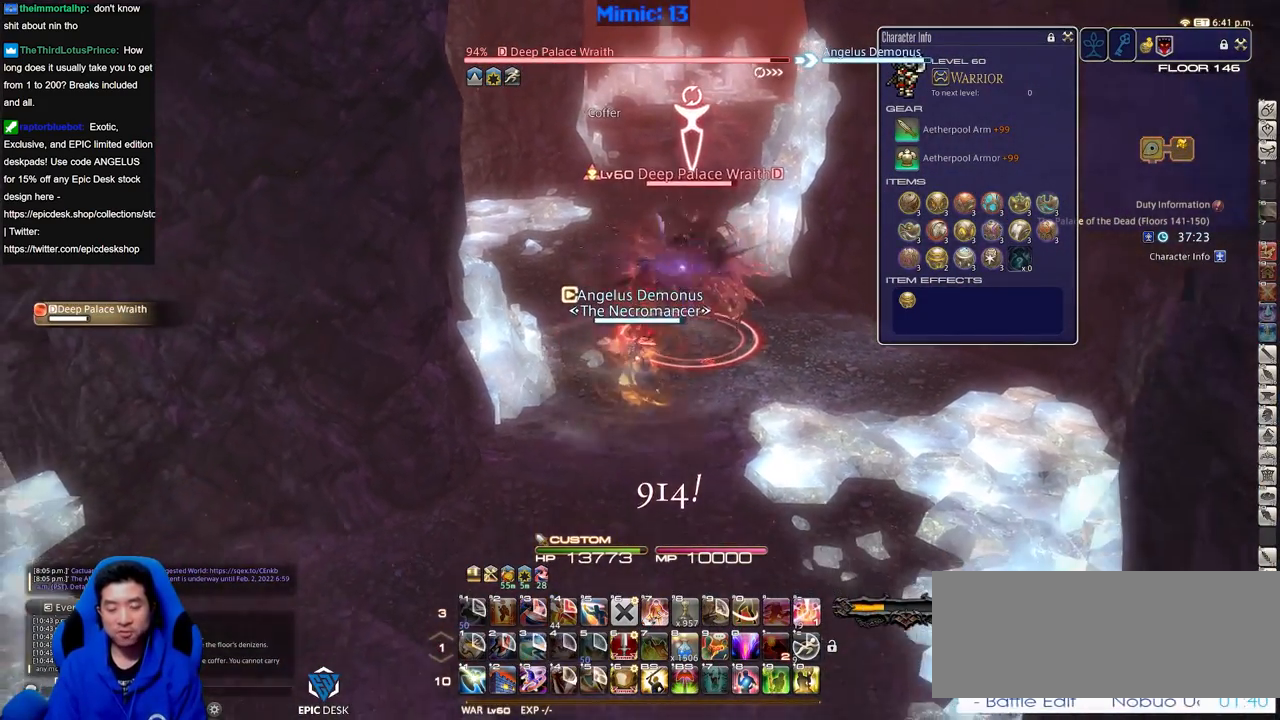
Gameplay with keyboard; each line is a JSON object with the keys held at the frame after it. "events" lists presses ("down") and releases ("up") of ".", "/", "0", "1", "2", "3", "4", "5", "6", "7", "8", "9", "a", "alt_l", "alt_r", "b", "backslash", "backspace", "c", "caps_lock", "comma", "ctrl_l", "ctrl_r", "d", "down", "e", "equals", "escape", "f", "f1", "f10", "f11", "f12", "f2", "f3", "f4", "f5", "f6", "f7", "f8", "f9", "g", "h", "i", "j", "k", "l", "lbracket", "left", "m", "minus", "n", "o", "p", "q", "quote", "r", "rbracket", "return", "right", "s", "semicolon", "shift_l", "shift_r", "space", "super", "t", "tab", "tilde", "u", "up", "v", "w", "x", "y" and "z" between this image and that frame as [ms after this image, input, new state], when the widget could be followed in between. No other keys are recorded. Mouse input is not recorded.
{"keys": ["w"], "events": [[150, "d", "down"], [250, "s", "up"], [300, "d", "up"], [400, "w", "down"]]}
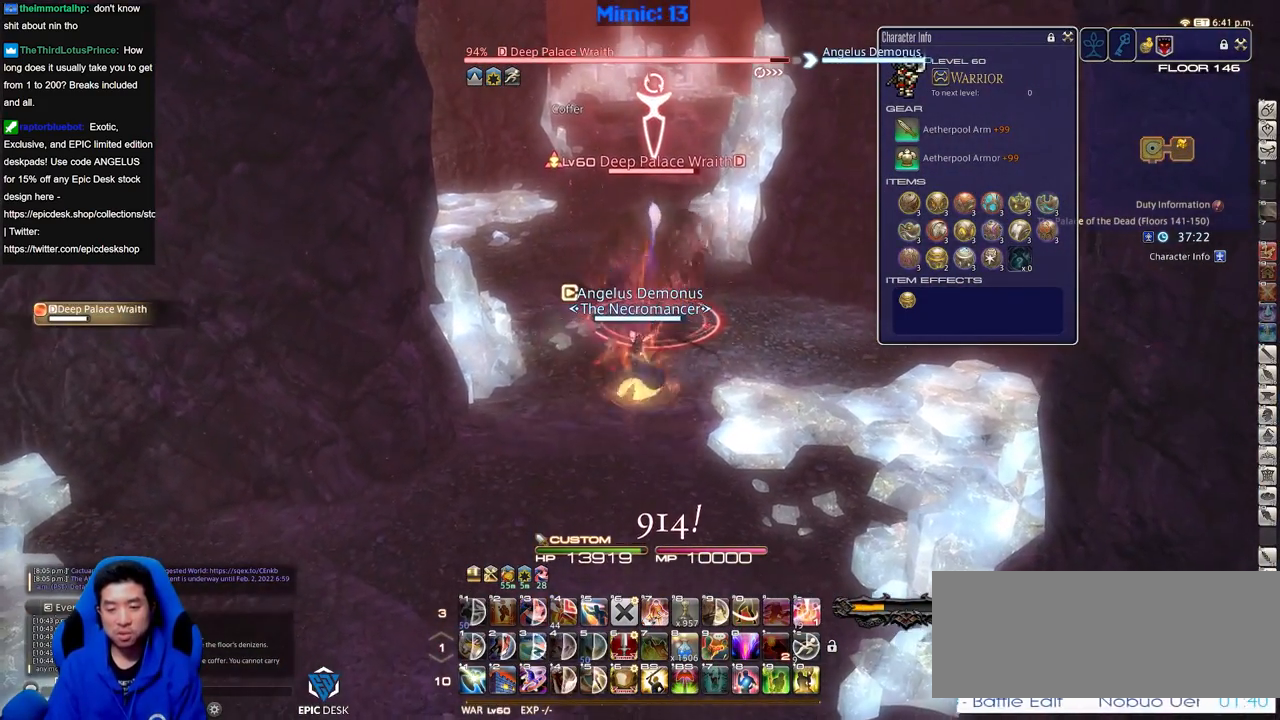
{"keys": [], "events": [[33, "w", "up"], [417, "w", "down"], [501, "w", "up"]]}
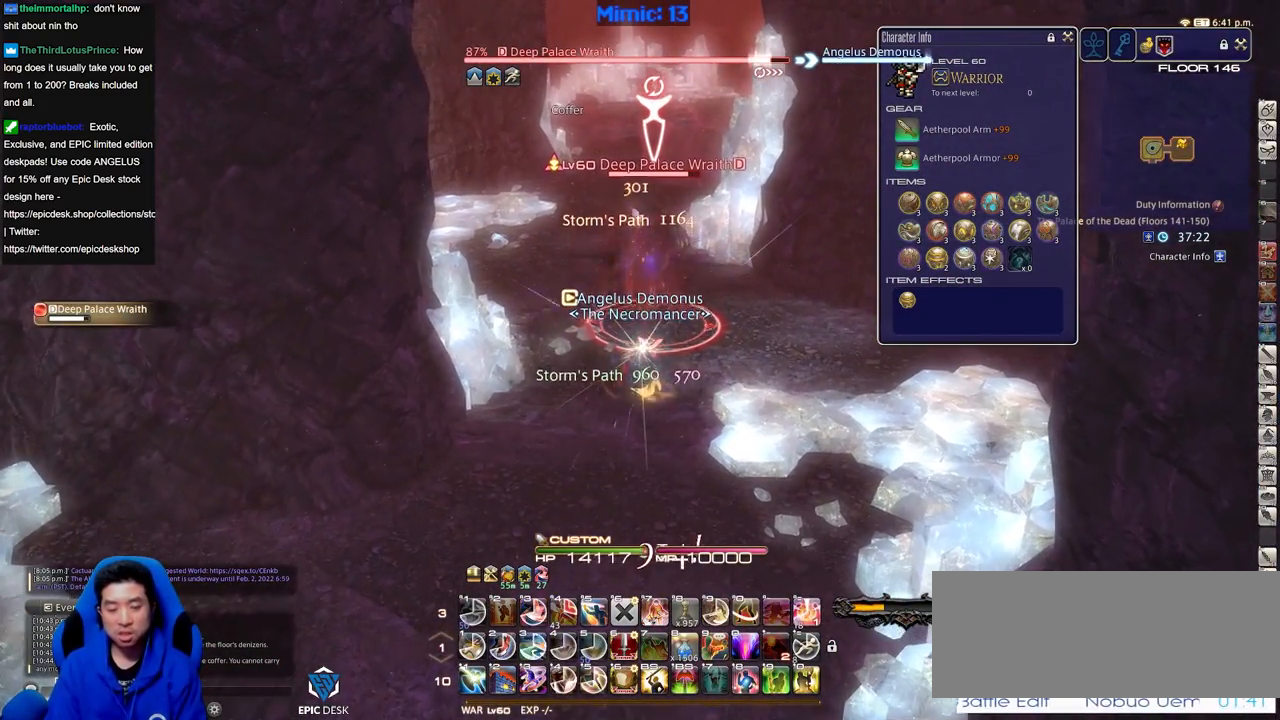
{"keys": [], "events": [[50, "w", "down"], [150, "w", "up"], [183, "w", "down"], [333, "rbracket", "down"], [333, "w", "up"], [417, "rbracket", "up"]]}
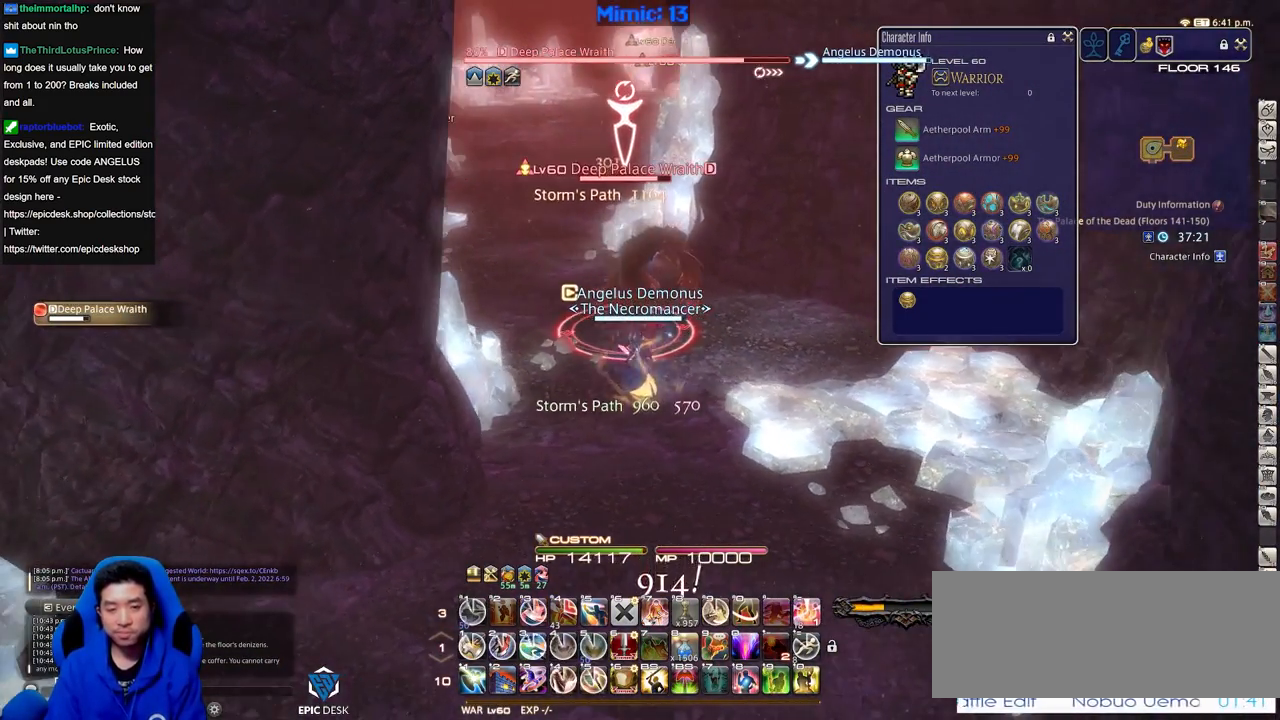
{"keys": ["p"], "events": [[250, "1", "down"], [400, "1", "up"], [484, "p", "down"]]}
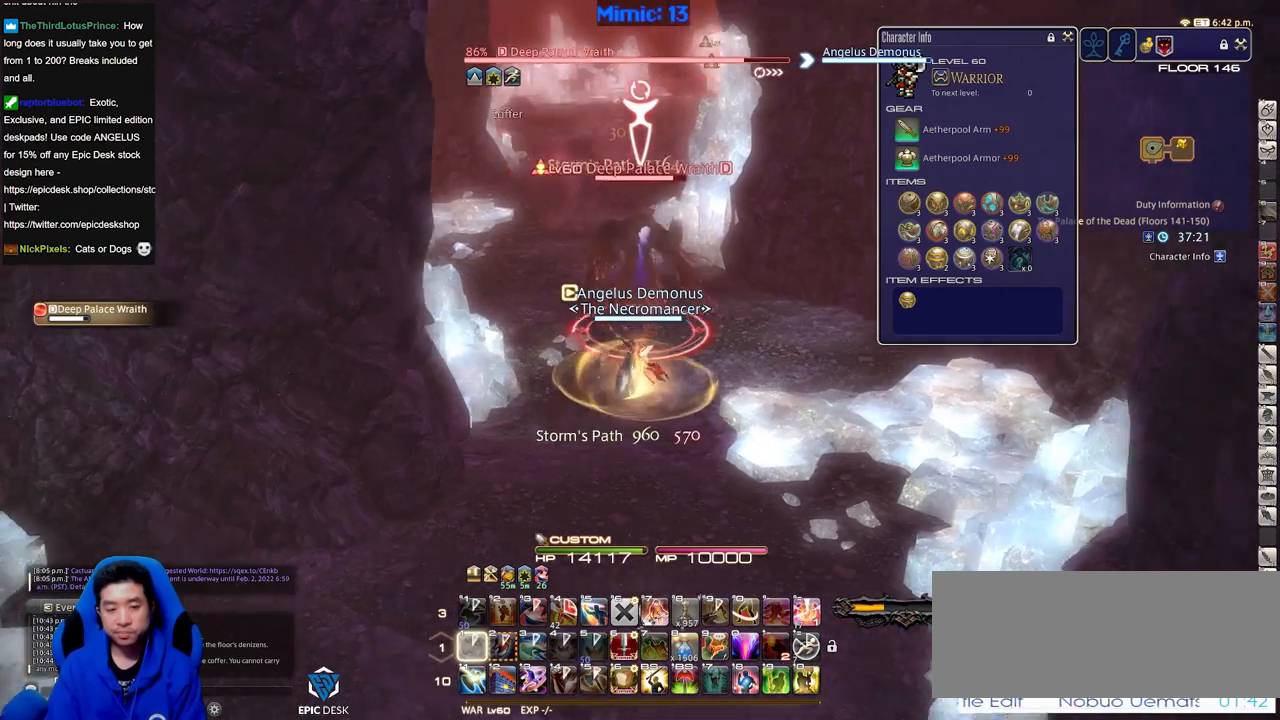
{"keys": [], "events": [[133, "p", "up"]]}
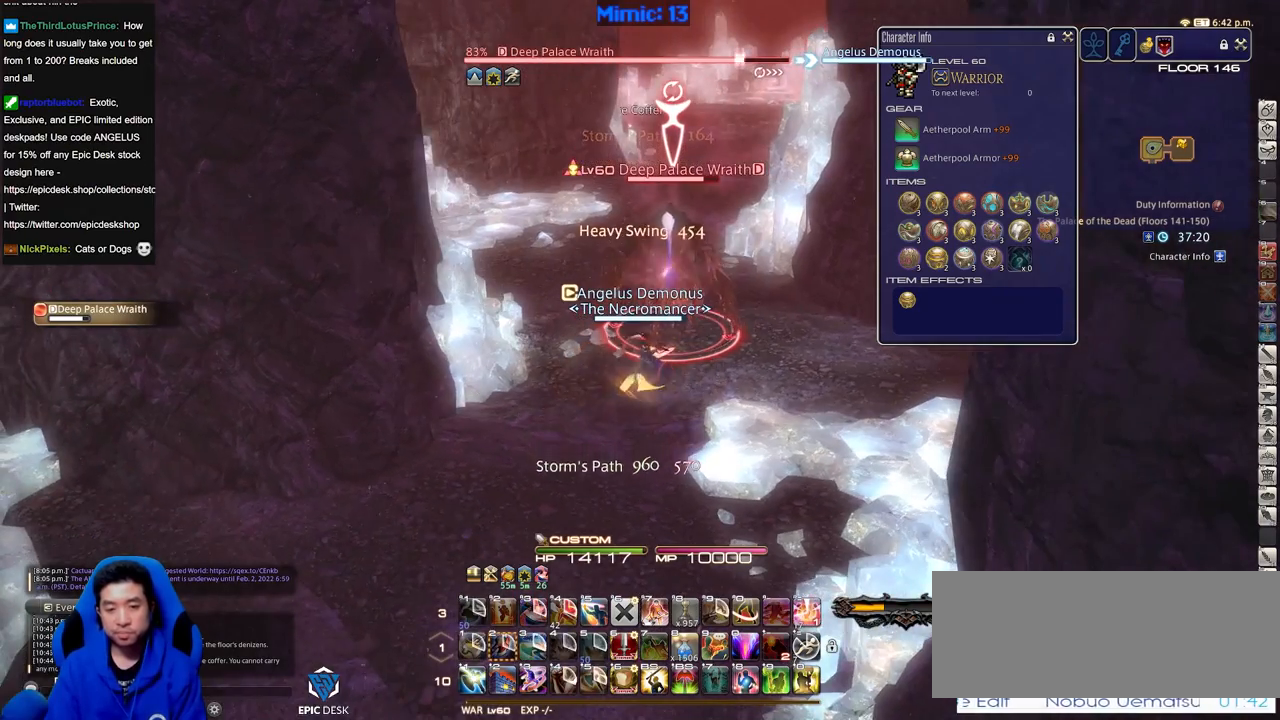
{"keys": [], "events": [[50, "d", "down"], [184, "d", "up"], [234, "w", "down"], [384, "w", "up"]]}
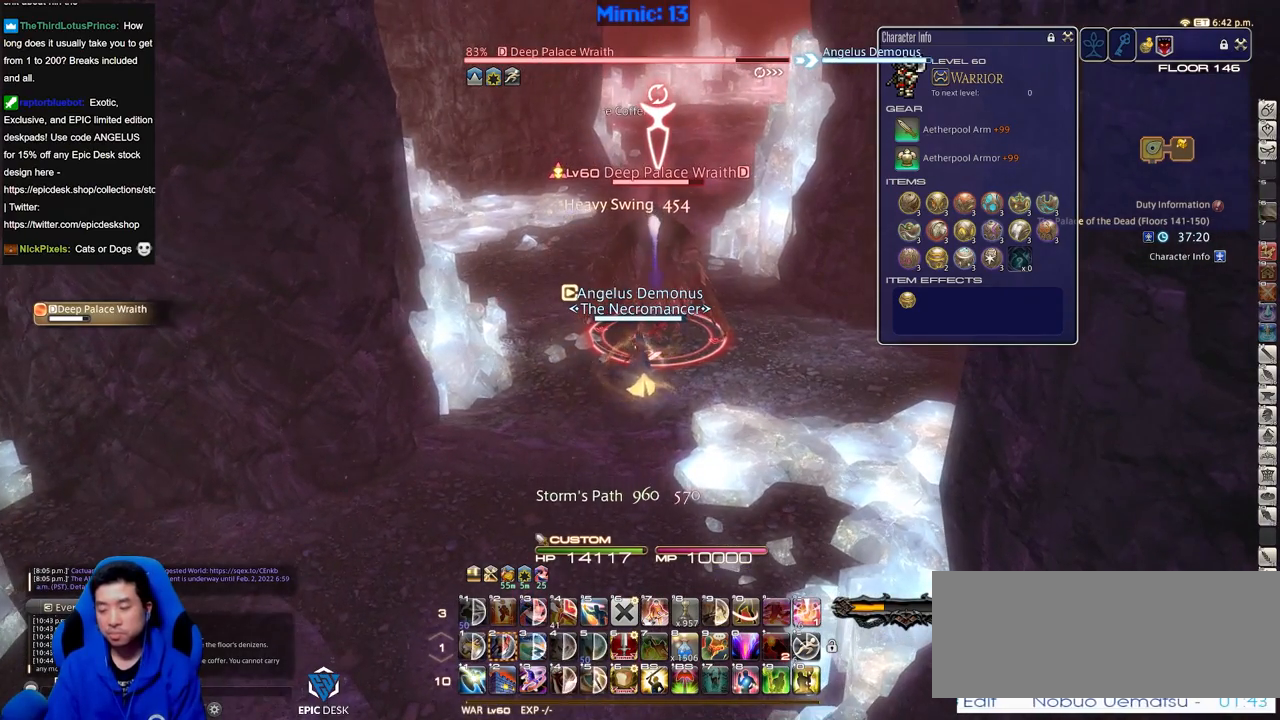
{"keys": ["rbracket"], "events": [[350, "rbracket", "down"], [400, "rbracket", "up"], [483, "rbracket", "down"]]}
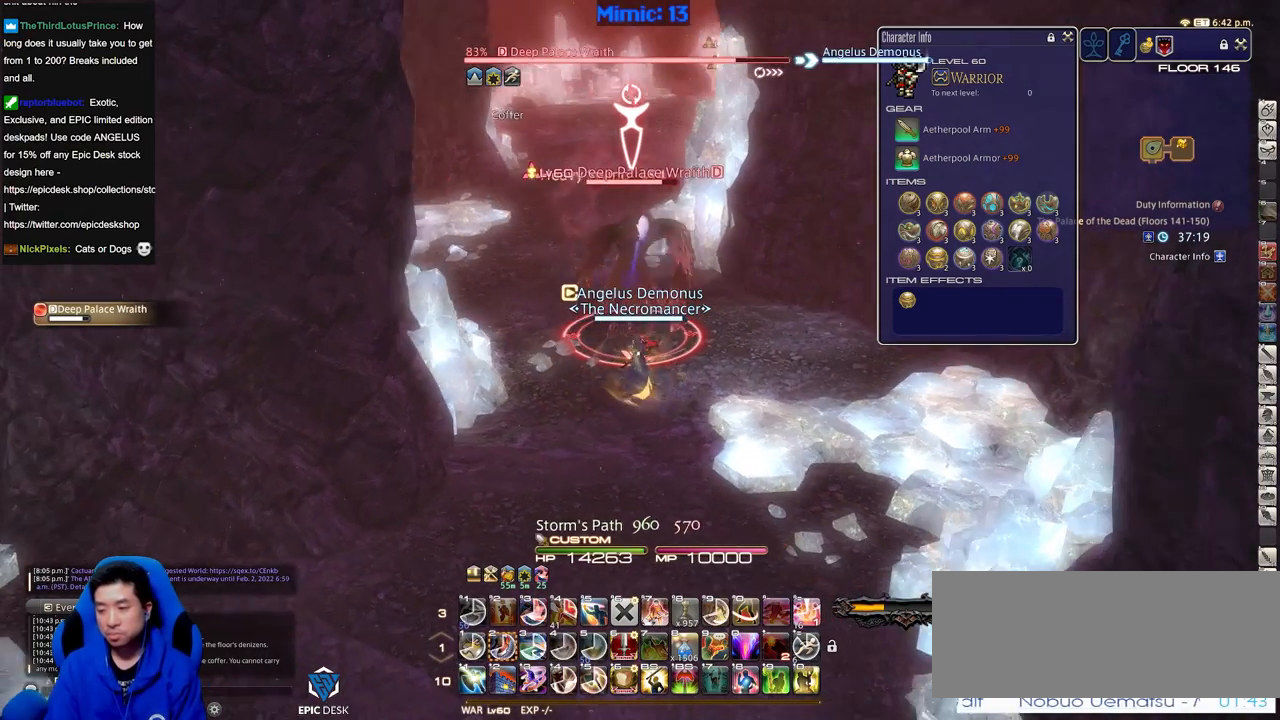
{"keys": [], "events": [[84, "rbracket", "up"]]}
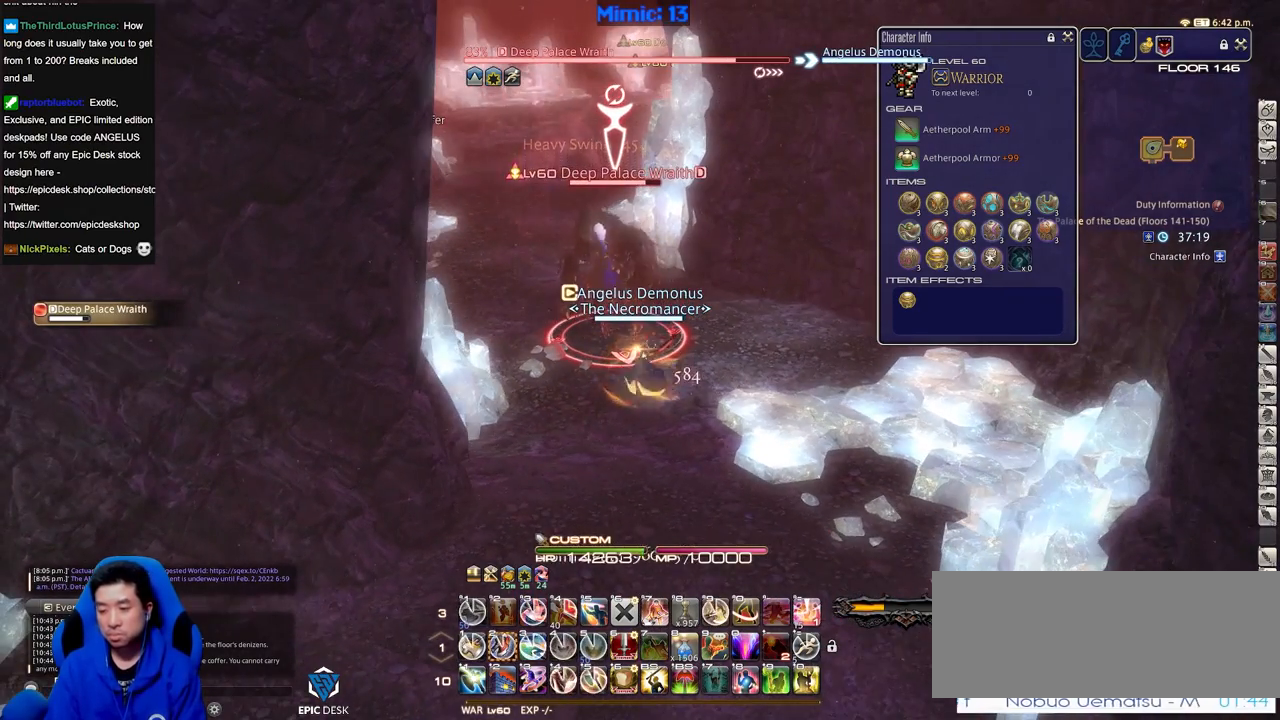
{"keys": ["2"], "events": [[183, "p", "down"], [233, "2", "down"], [333, "2", "up"], [333, "p", "up"], [383, "2", "down"]]}
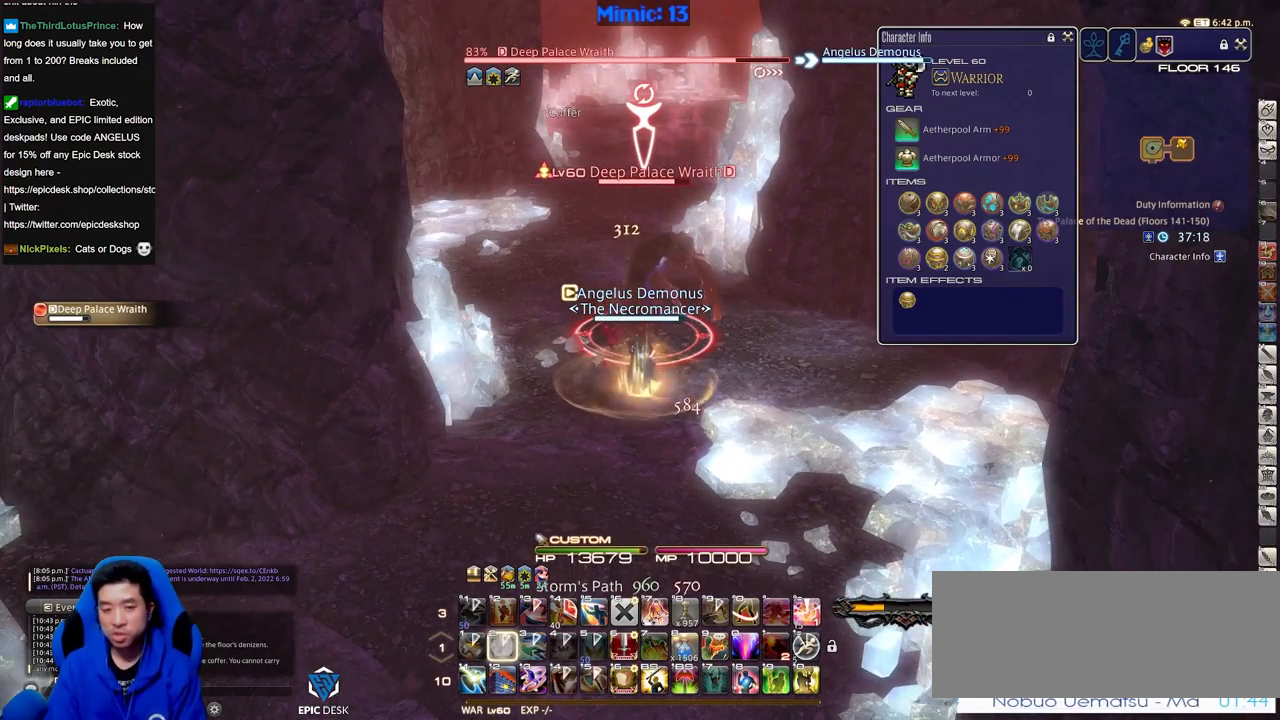
{"keys": [], "events": [[17, "2", "up"]]}
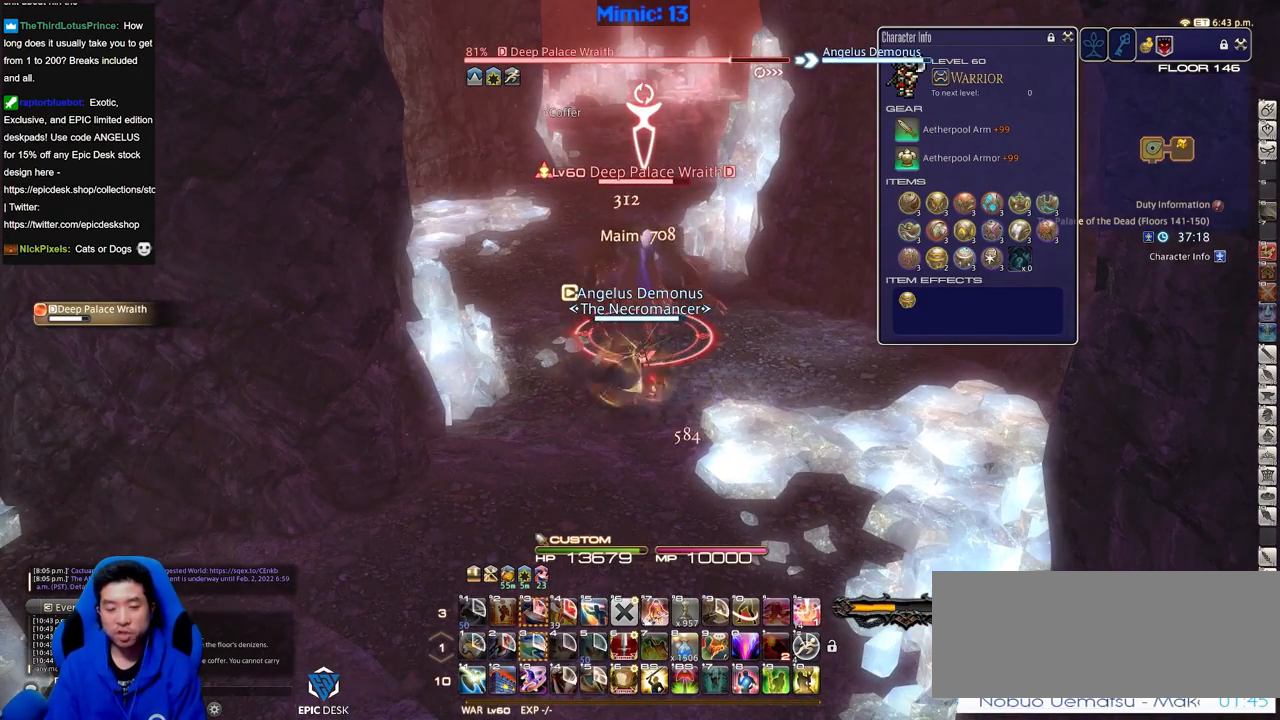
{"keys": [], "events": []}
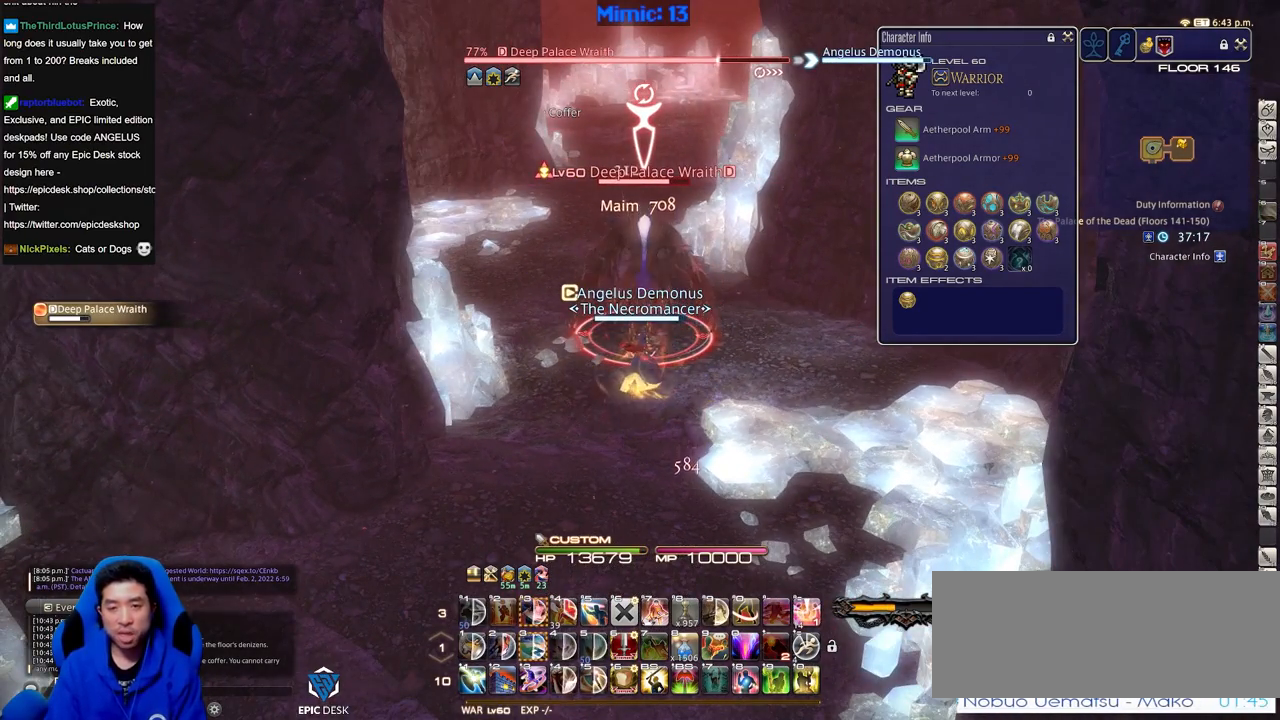
{"keys": ["alt_r"], "events": [[467, "alt_r", "down"]]}
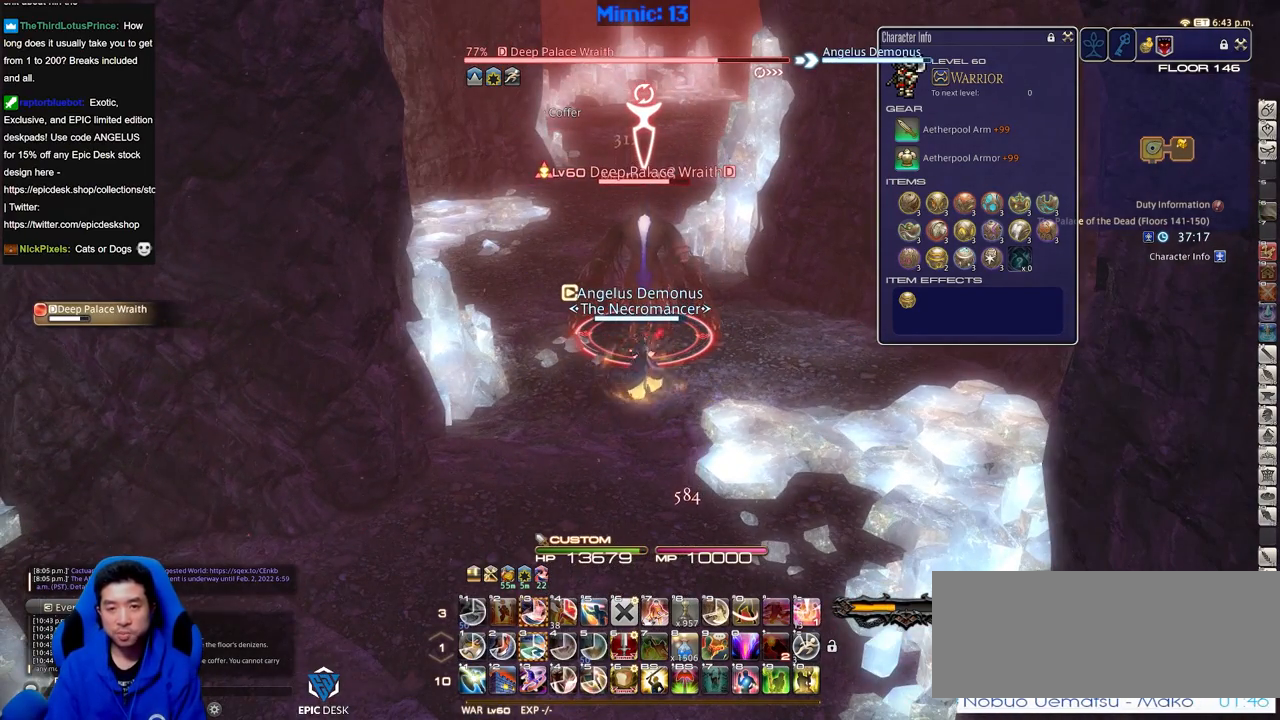
{"keys": ["alt_r"], "events": [[300, "3", "down"], [350, "3", "up"], [400, "3", "down"], [483, "3", "up"]]}
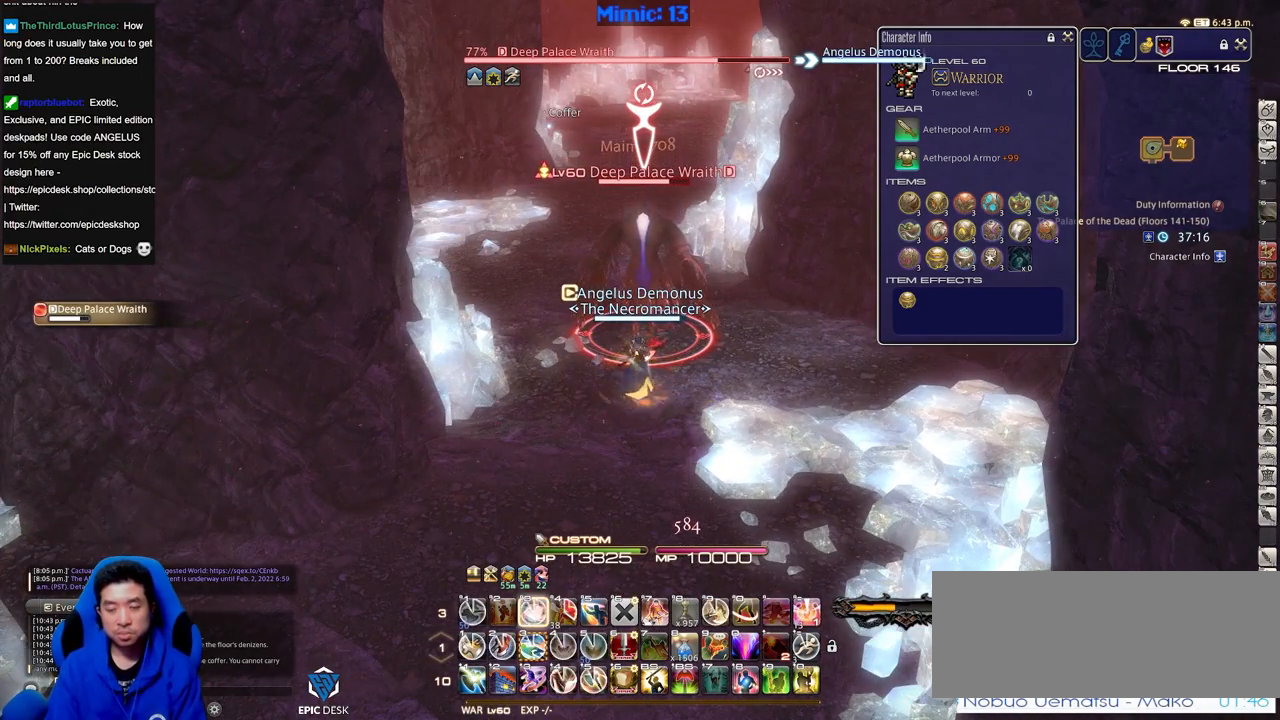
{"keys": [], "events": [[33, "alt_r", "up"]]}
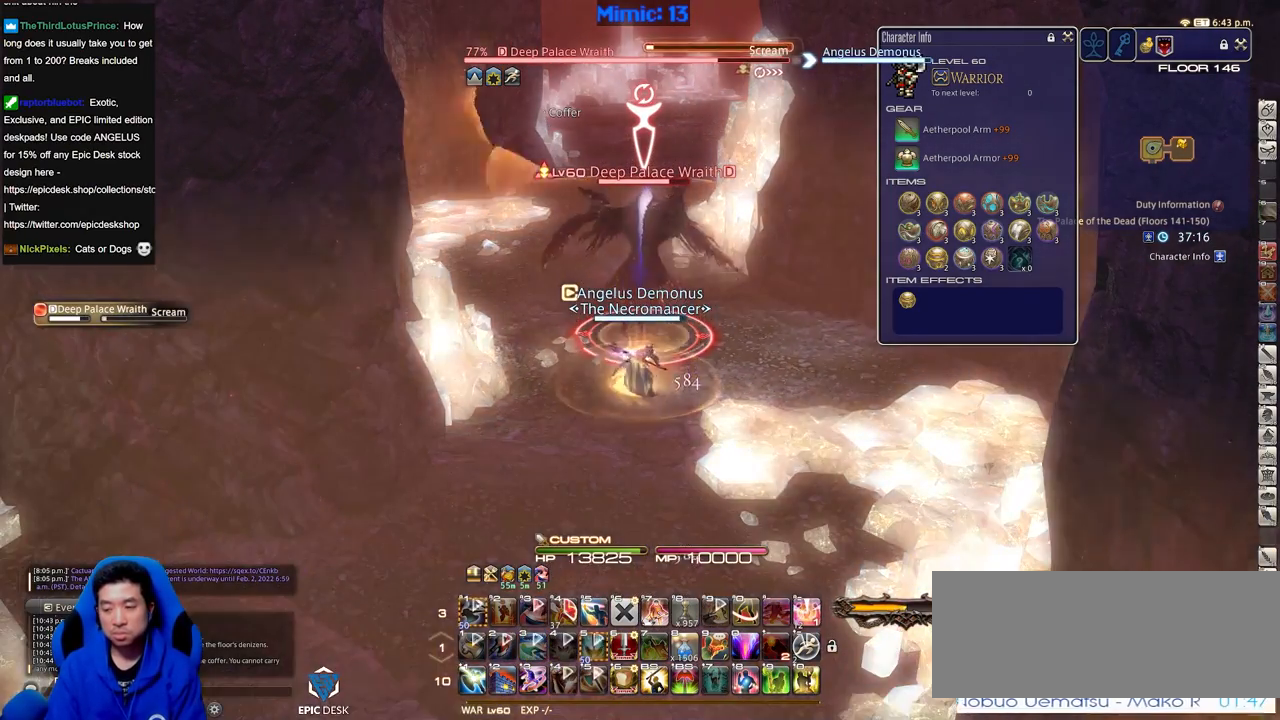
{"keys": ["alt_r"], "events": [[417, "alt_r", "down"]]}
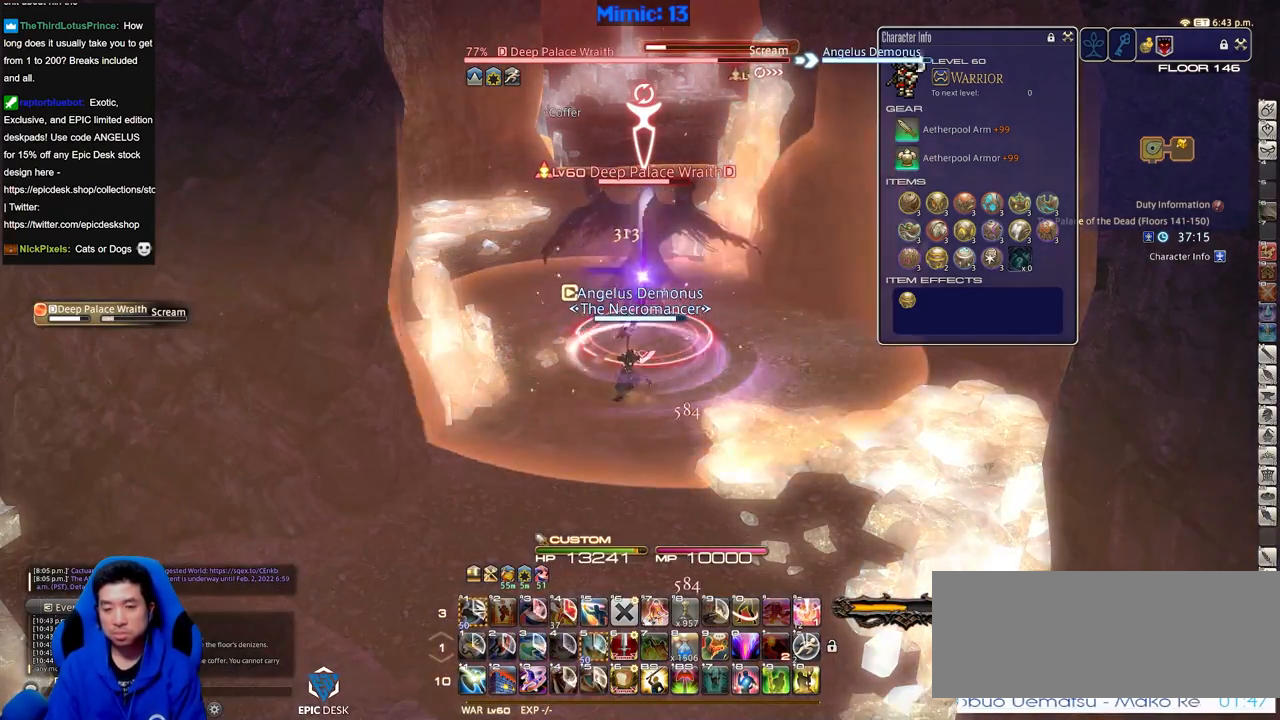
{"keys": [], "events": [[167, "0", "down"], [317, "0", "up"], [367, "alt_r", "up"]]}
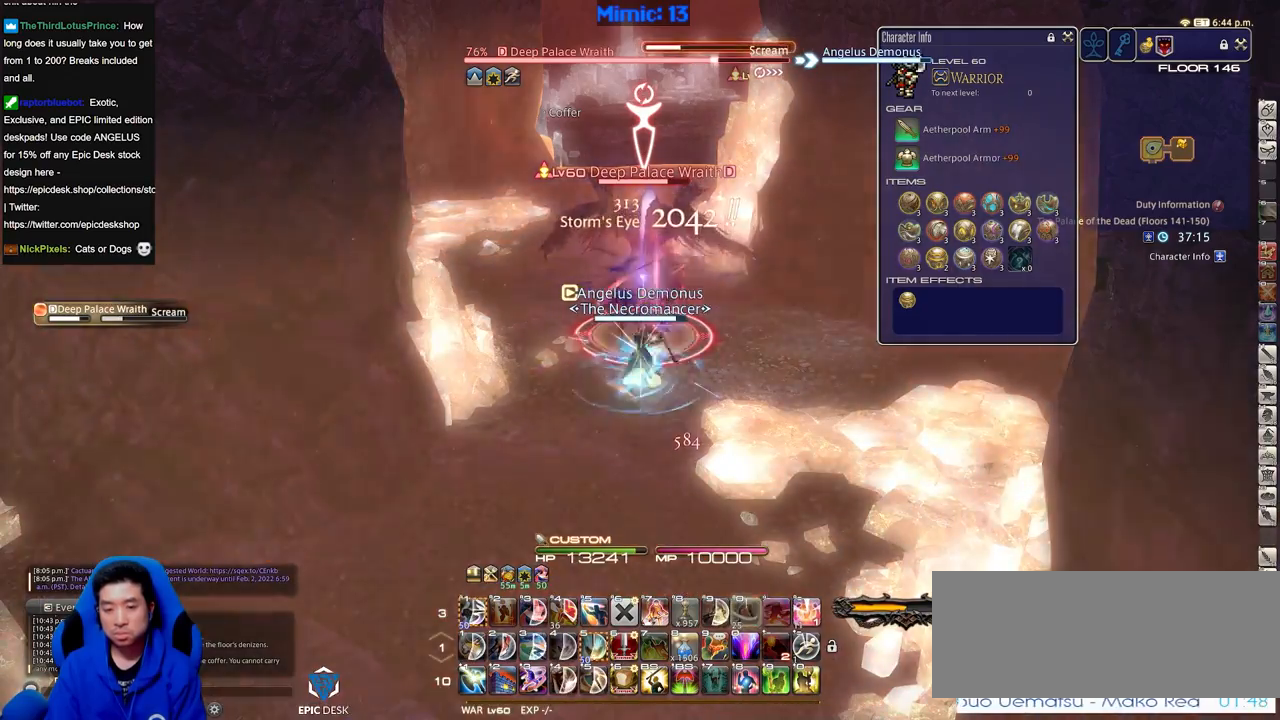
{"keys": [], "events": [[150, "return", "down"], [200, "return", "up"]]}
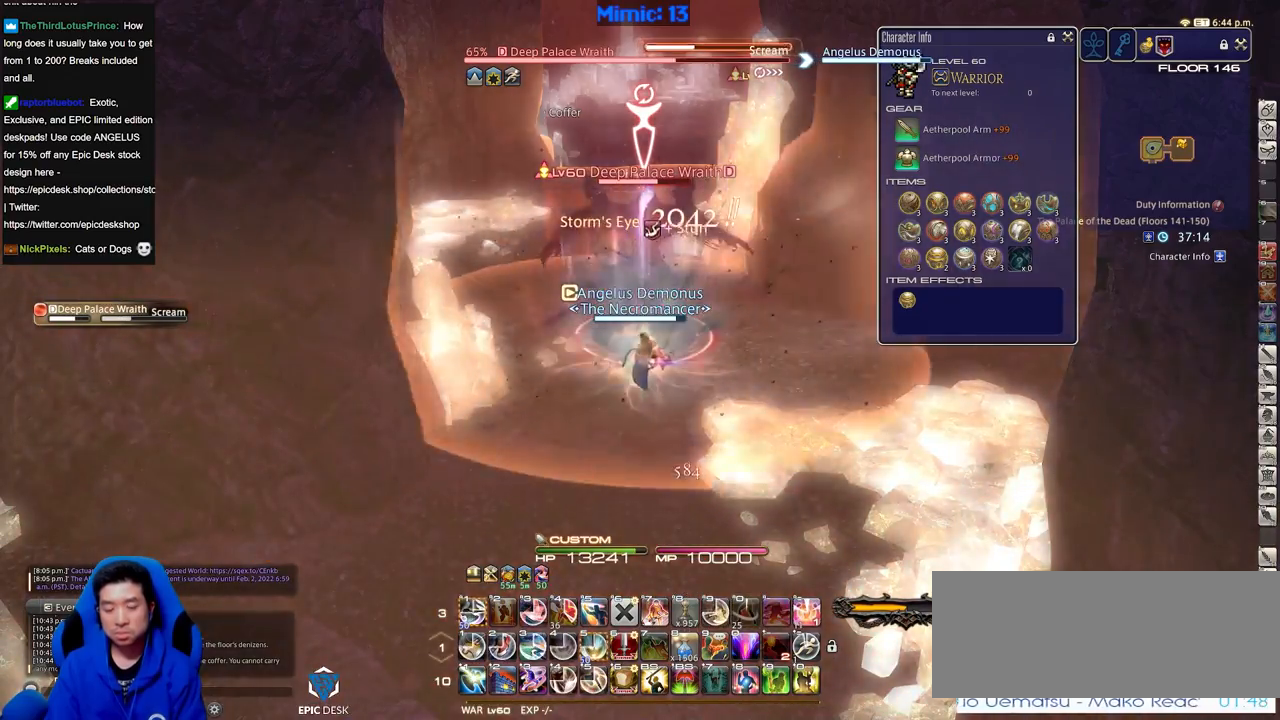
{"keys": ["alt_r"], "events": [[251, "alt_r", "down"]]}
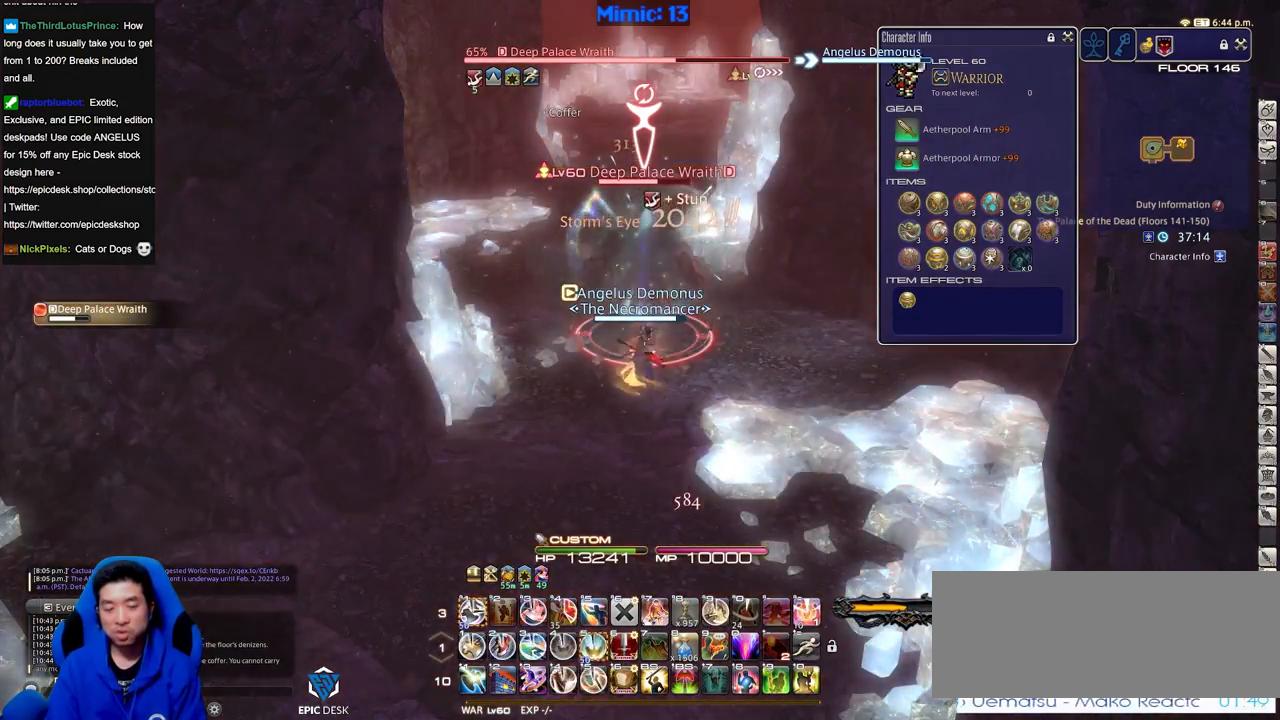
{"keys": [], "events": [[33, "1", "down"], [167, "1", "up"], [167, "alt_r", "up"], [217, "rbracket", "down"], [317, "rbracket", "up"]]}
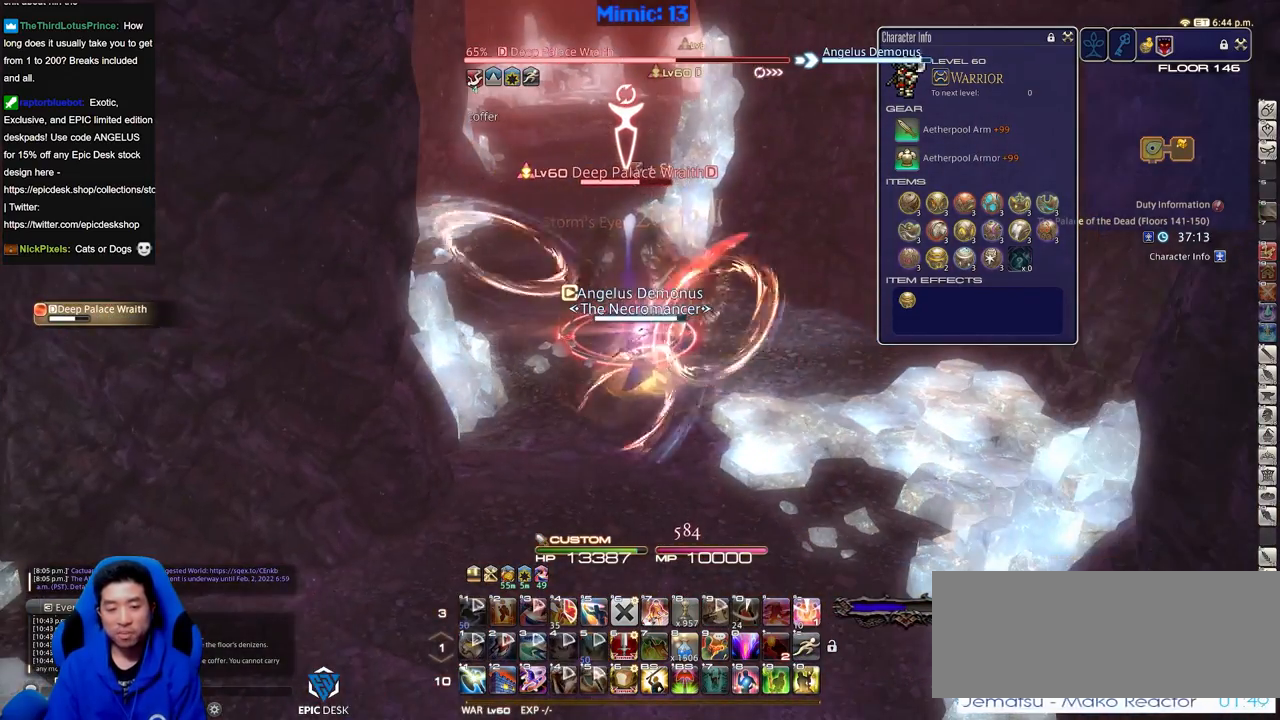
{"keys": ["p"], "events": [[234, "p", "down"]]}
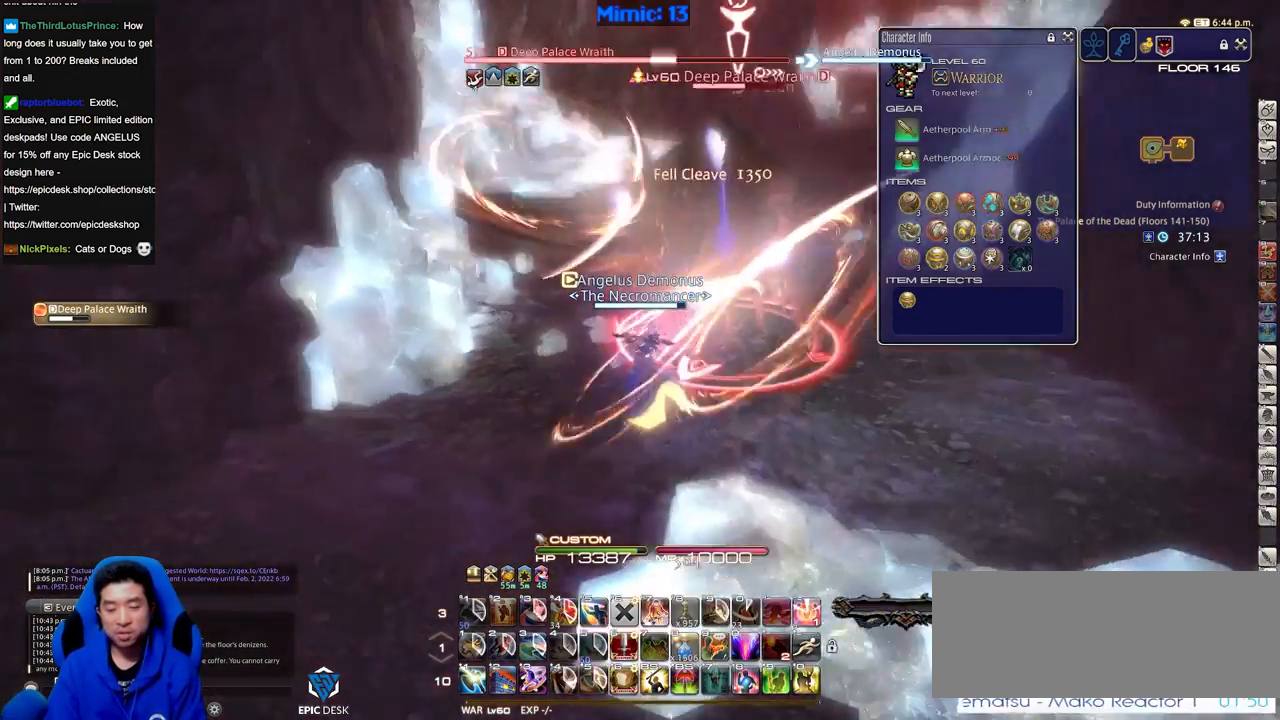
{"keys": ["p"], "events": []}
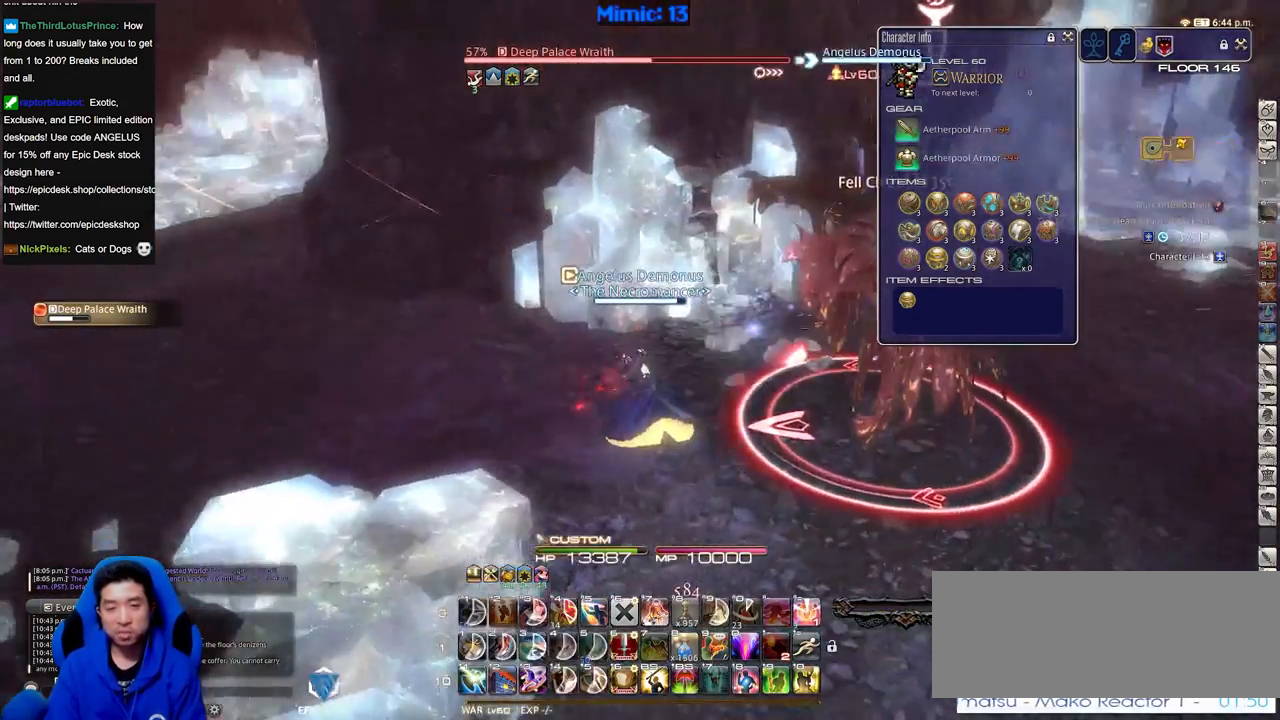
{"keys": ["rbracket"], "events": [[34, "p", "up"], [134, "rbracket", "down"]]}
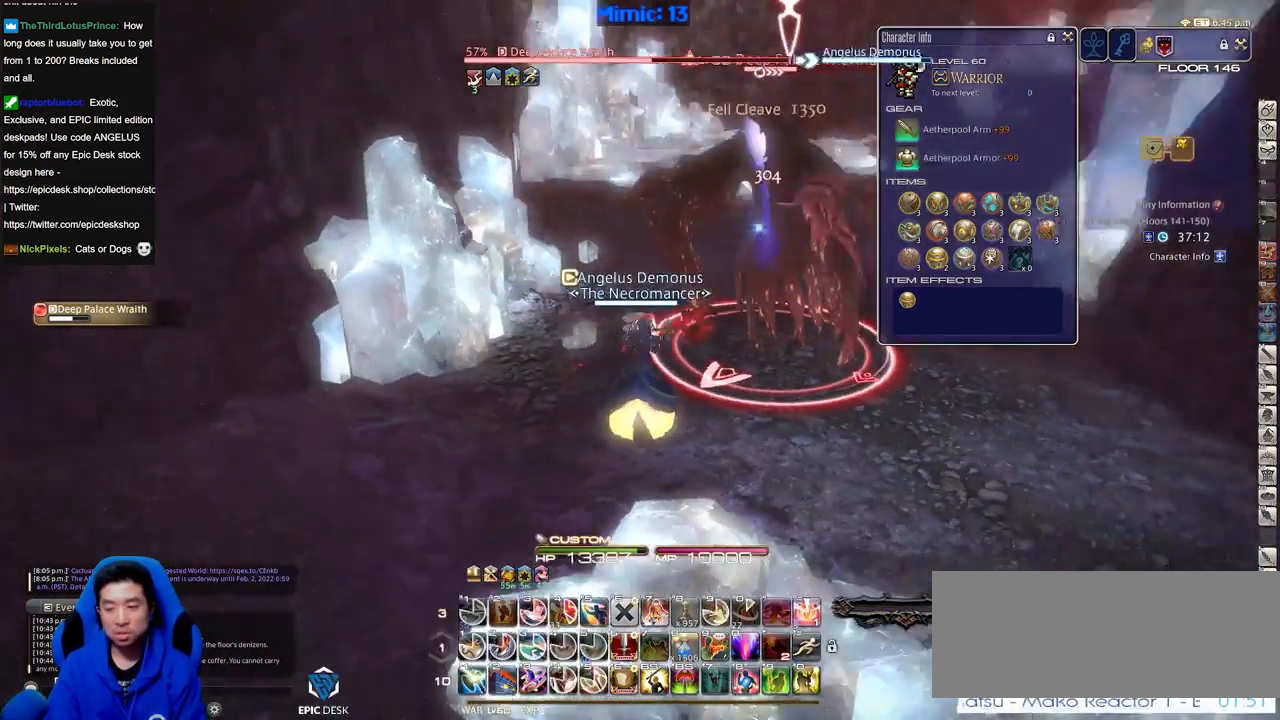
{"keys": [], "events": [[467, "rbracket", "up"]]}
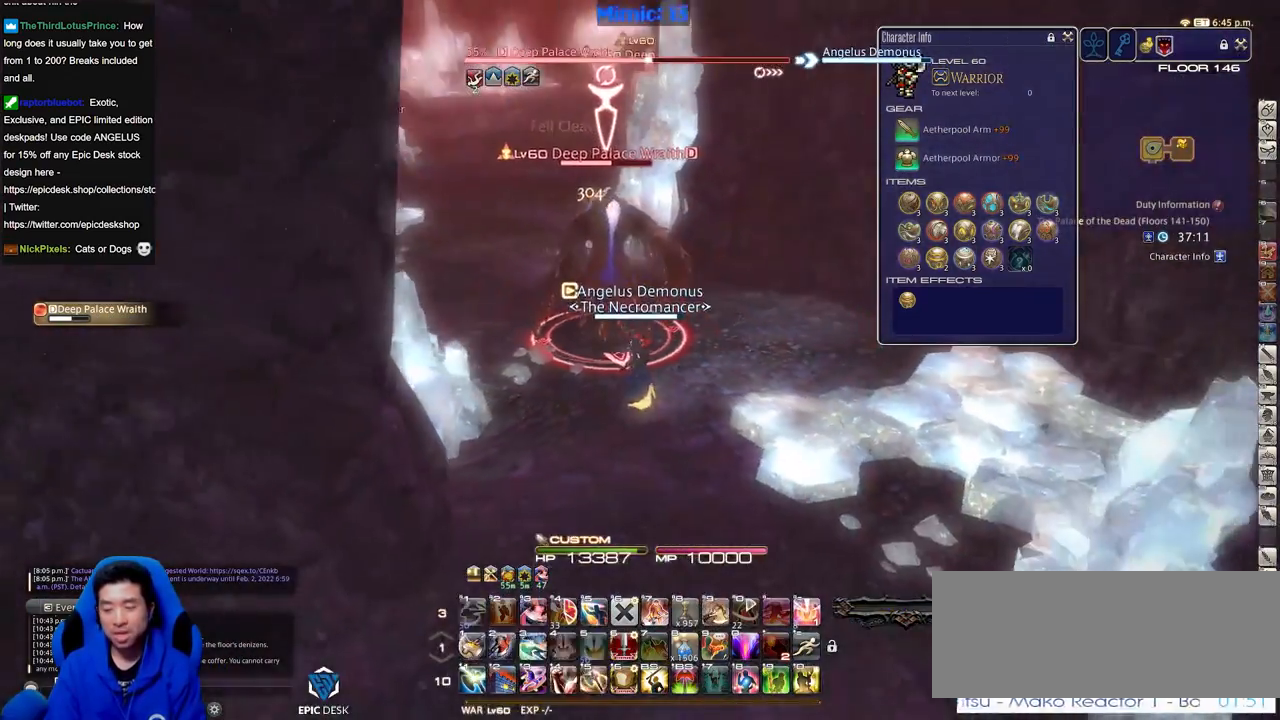
{"keys": ["p", "w"], "events": [[17, "1", "down"], [251, "1", "up"], [351, "p", "down"], [434, "w", "down"]]}
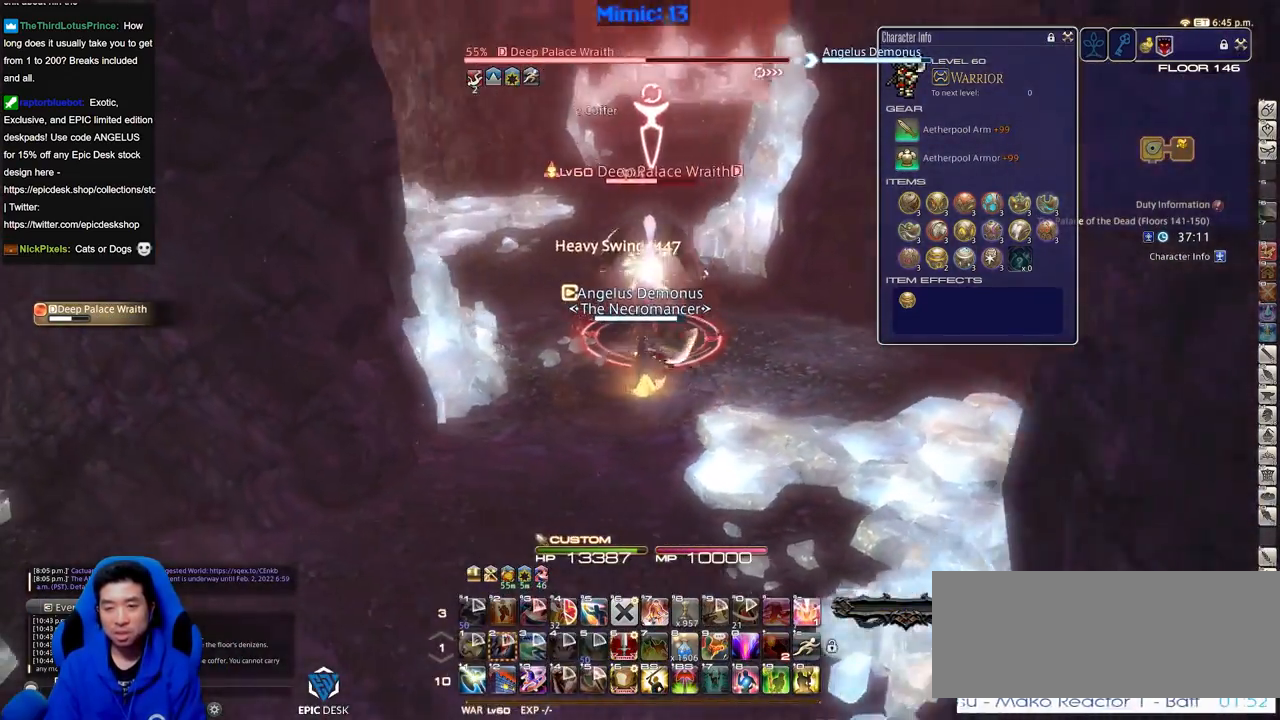
{"keys": ["p", "w"], "events": [[267, "d", "down"], [317, "space", "down"], [450, "d", "up"], [450, "space", "up"]]}
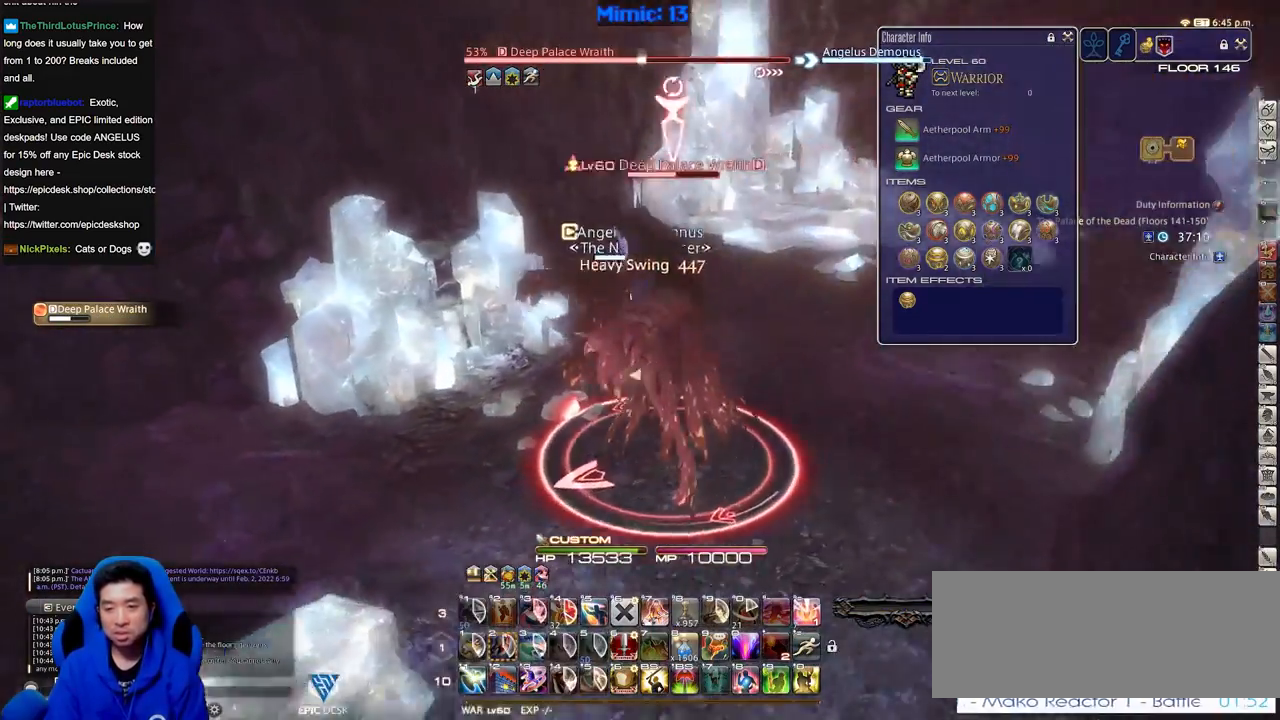
{"keys": ["p", "w"], "events": []}
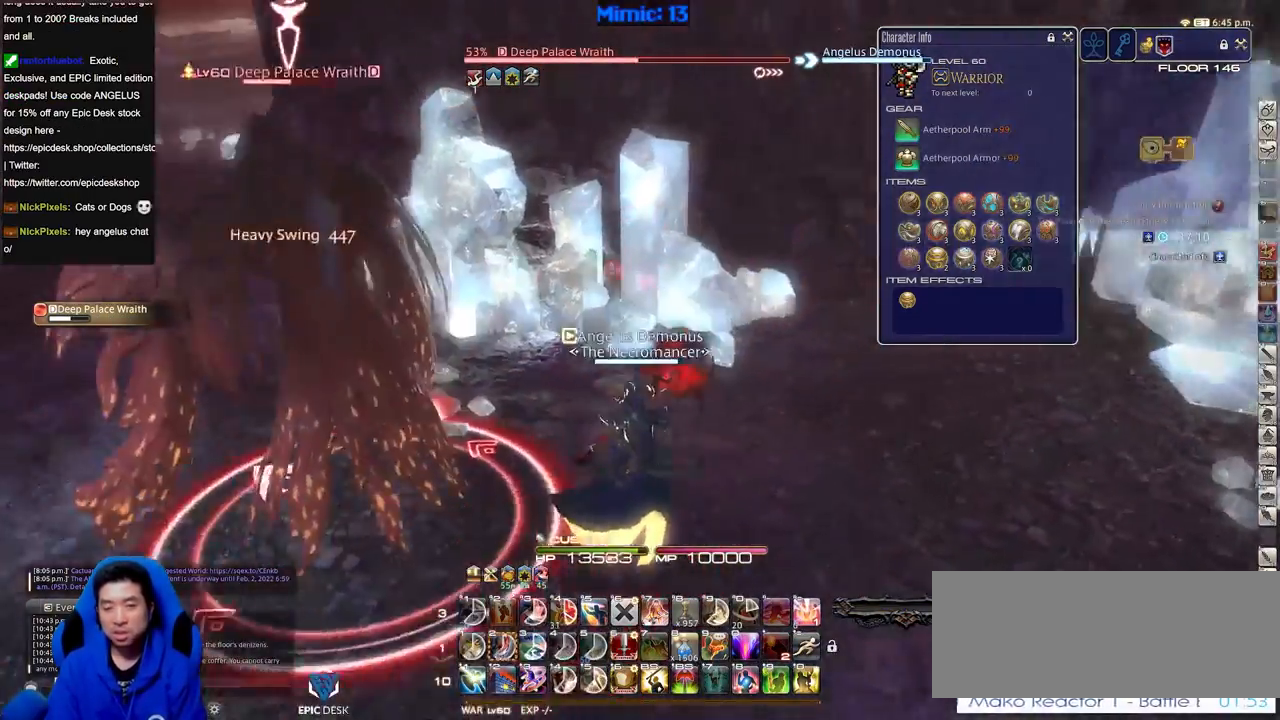
{"keys": ["a", "p", "w"], "events": [[350, "a", "down"]]}
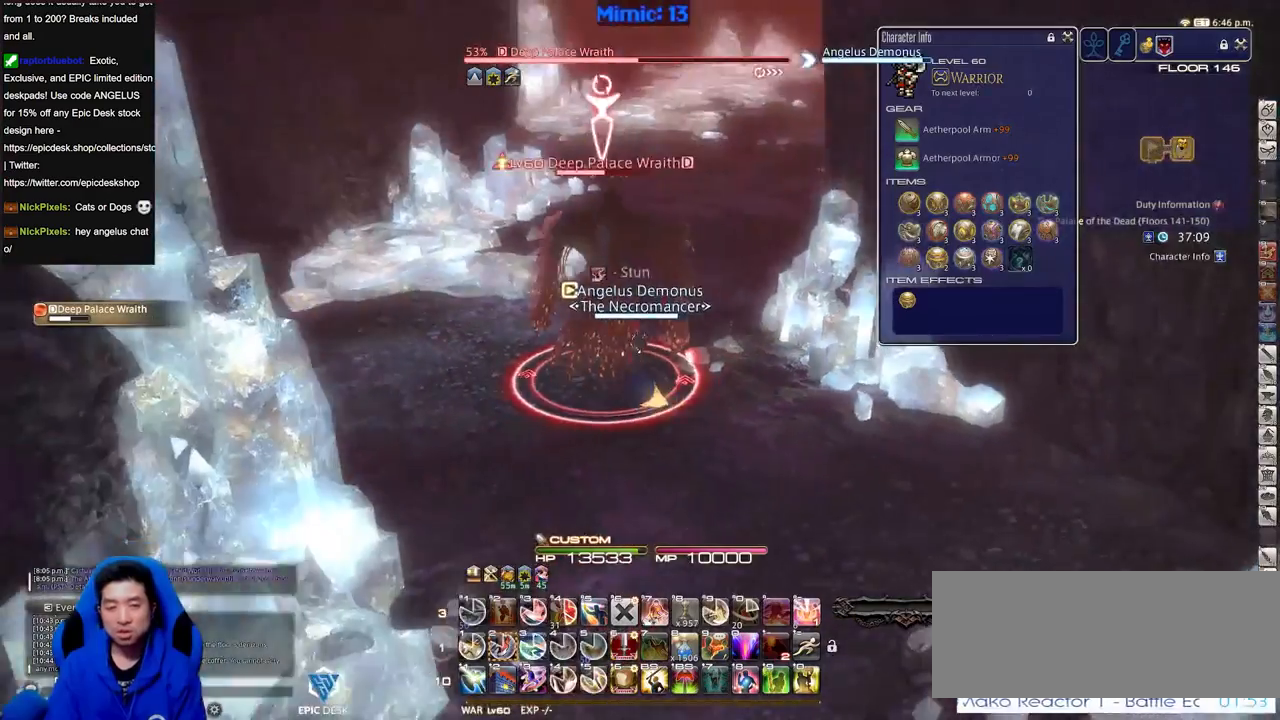
{"keys": ["2", "w"], "events": [[67, "p", "up"], [151, "a", "up"], [401, "2", "down"]]}
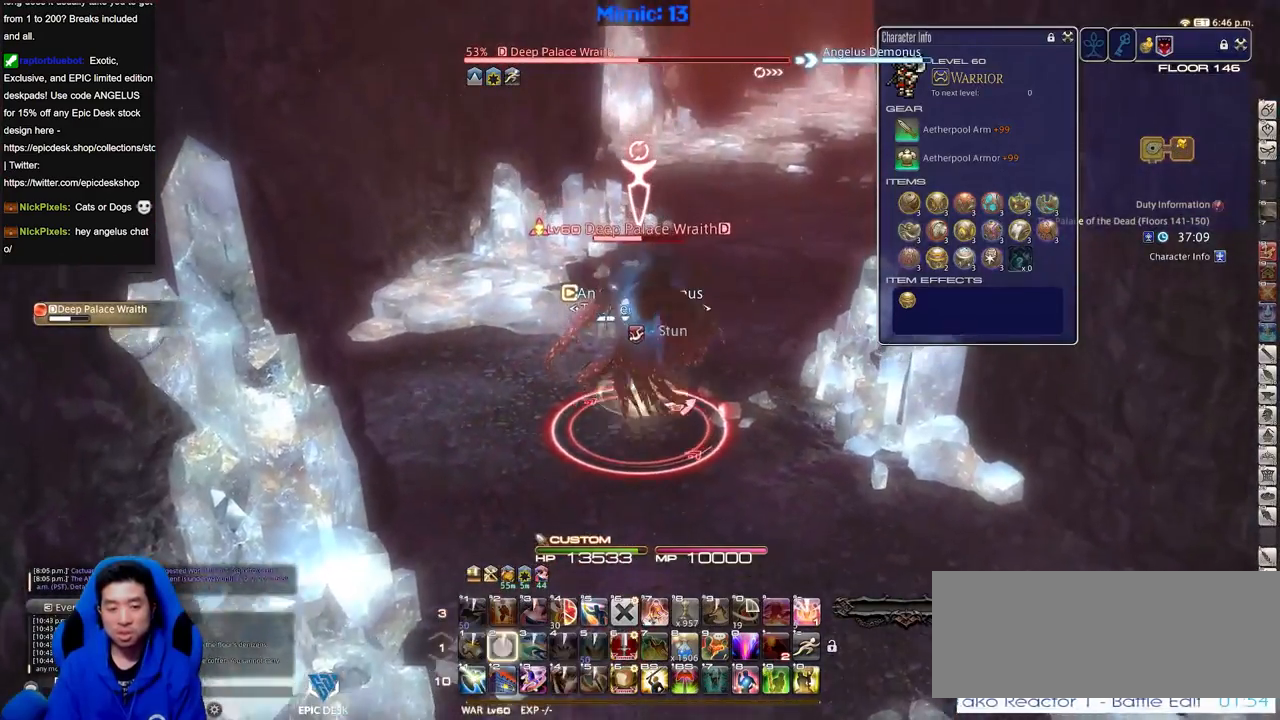
{"keys": ["p", "s"], "events": [[83, "2", "up"], [133, "rbracket", "down"], [133, "w", "up"], [217, "a", "down"], [217, "return", "down"], [317, "rbracket", "up"], [317, "return", "up"], [317, "s", "down"], [417, "a", "up"], [450, "p", "down"]]}